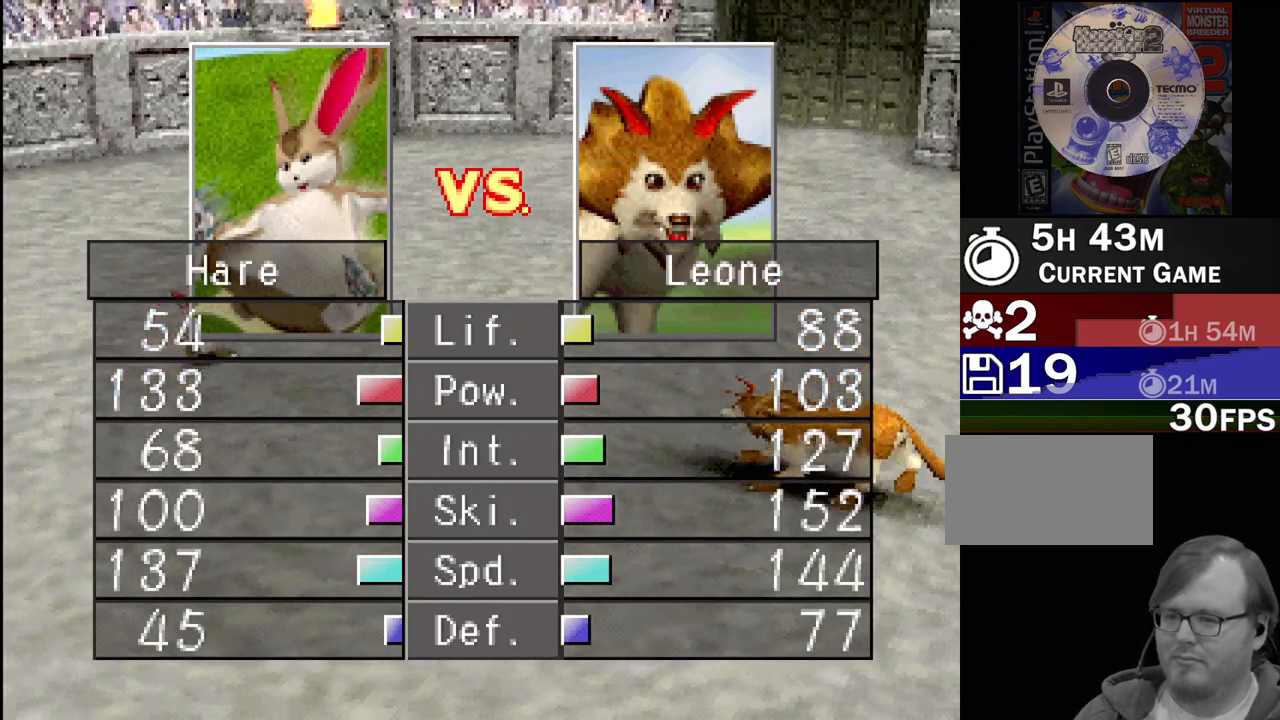
Gameplay with a controller (PlayStation layout); each line is a JSON object with the inputs held at the frame after it. "events" lists button and stick changes between this image and that frame as [ms after this image, input, new state], when the widget could be followed in between. Not read: L3 R3.
{"buttons": [], "events": [[83, "CROSS", "down"], [233, "CROSS", "up"]]}
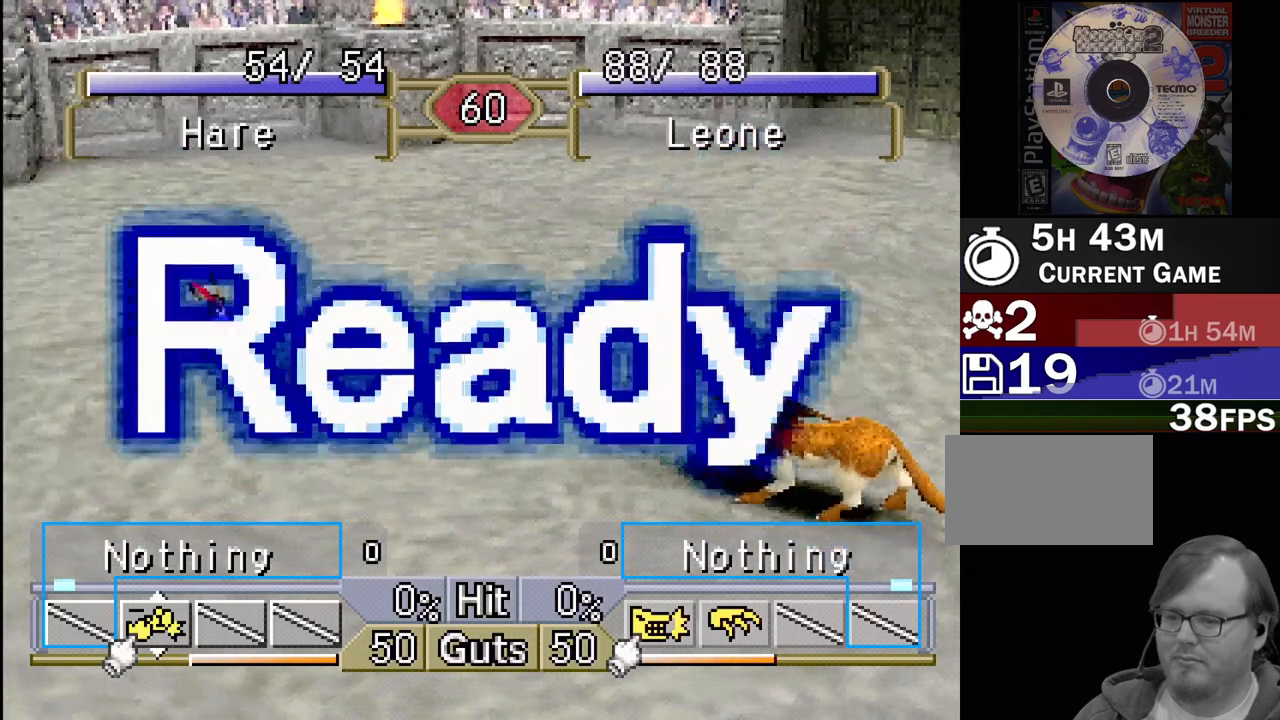
{"buttons": ["DPAD_LEFT"], "events": [[117, "DPAD_LEFT", "down"]]}
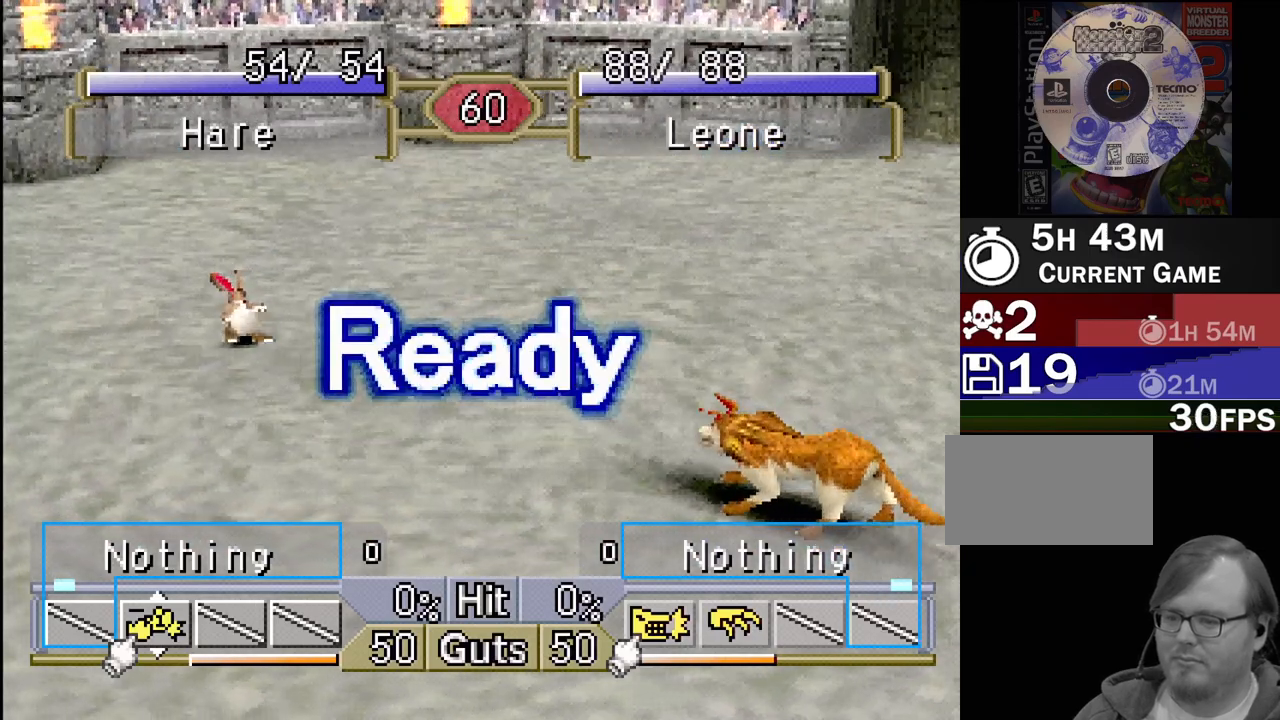
{"buttons": ["DPAD_LEFT"], "events": []}
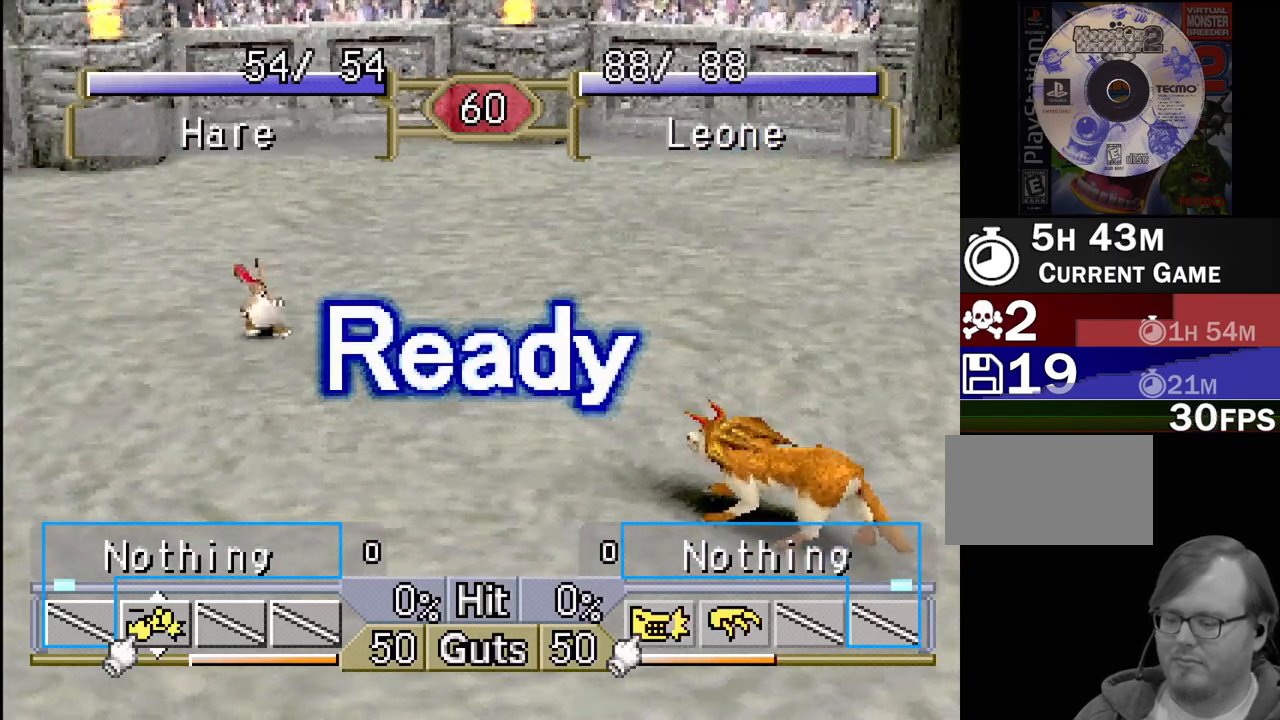
{"buttons": ["DPAD_LEFT"], "events": []}
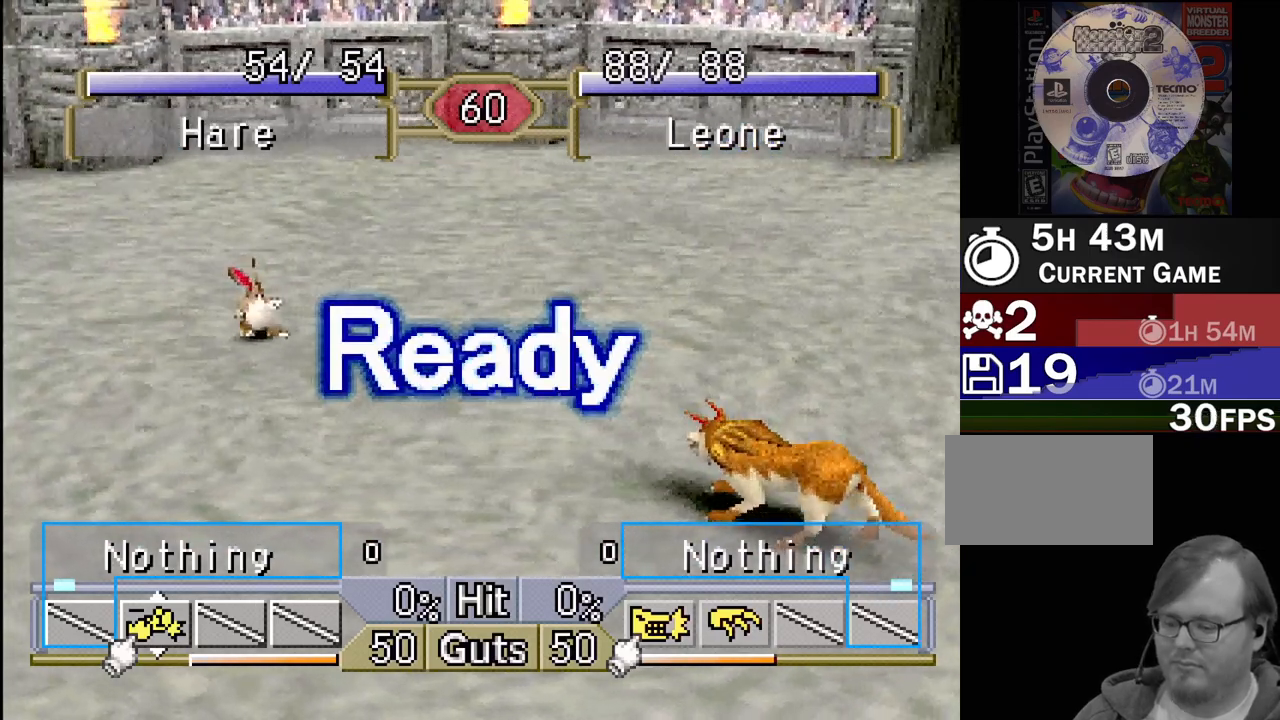
{"buttons": ["DPAD_LEFT"], "events": []}
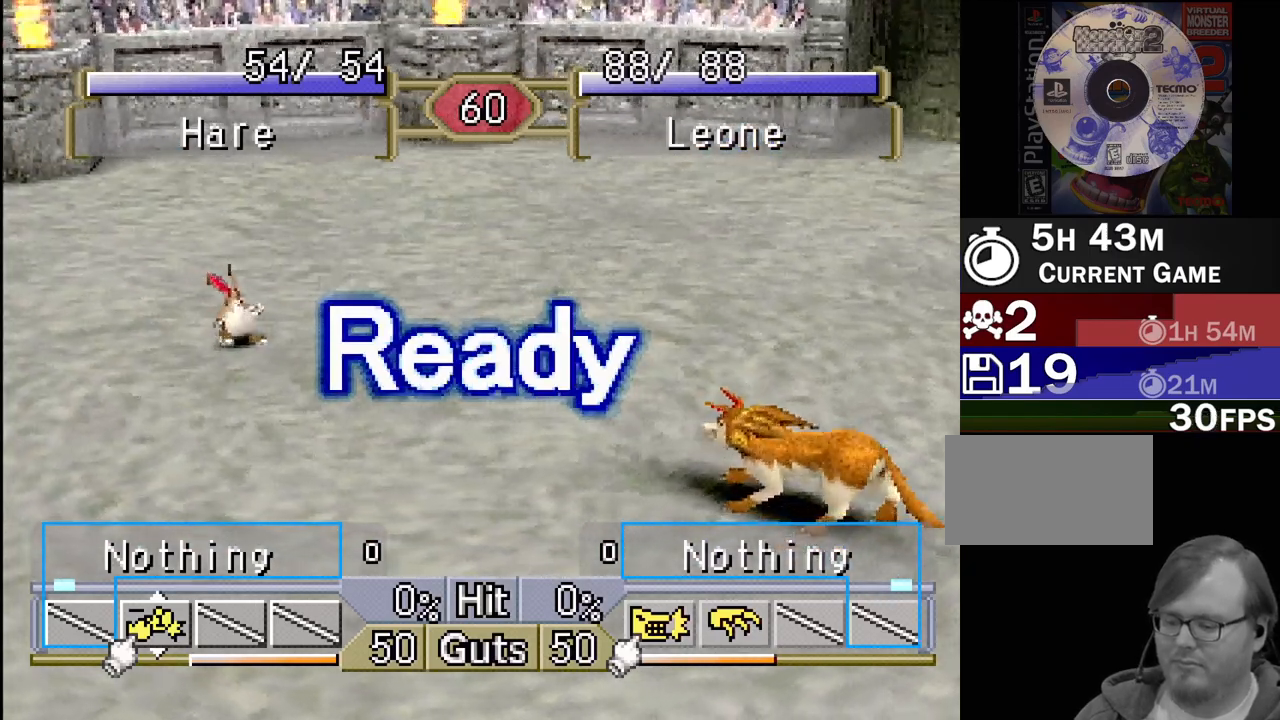
{"buttons": ["DPAD_LEFT"], "events": []}
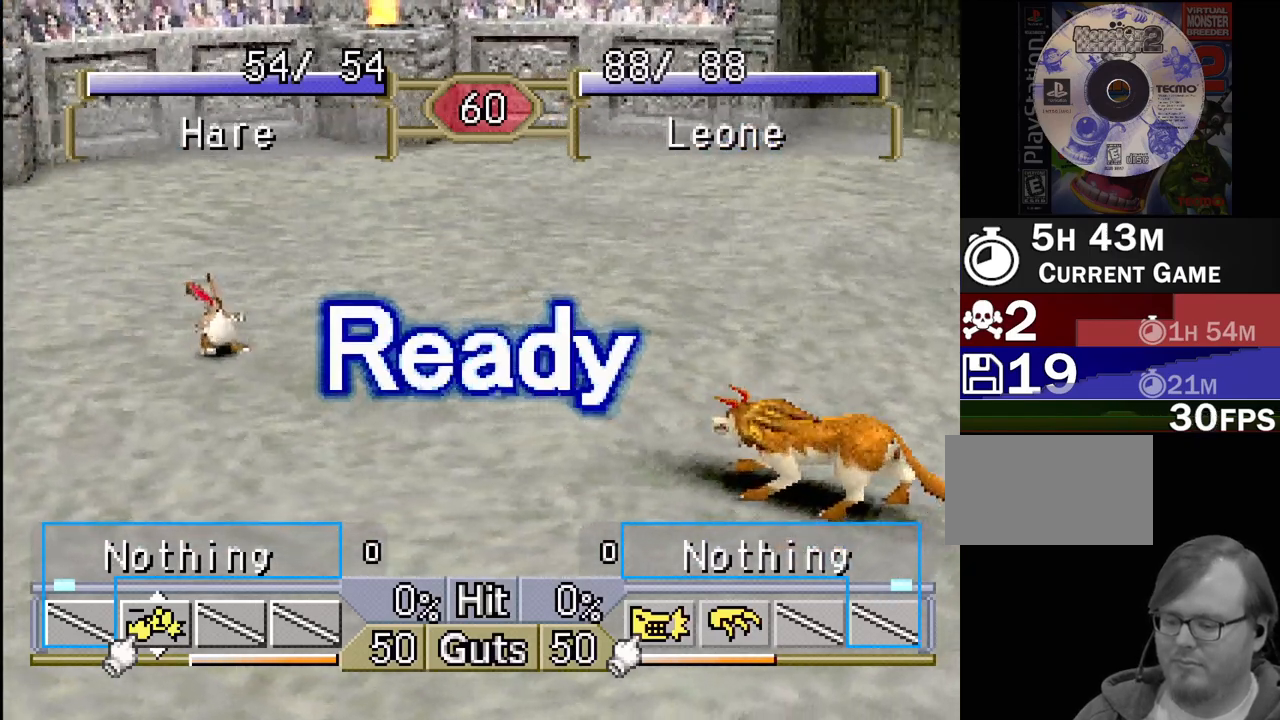
{"buttons": ["DPAD_LEFT"], "events": []}
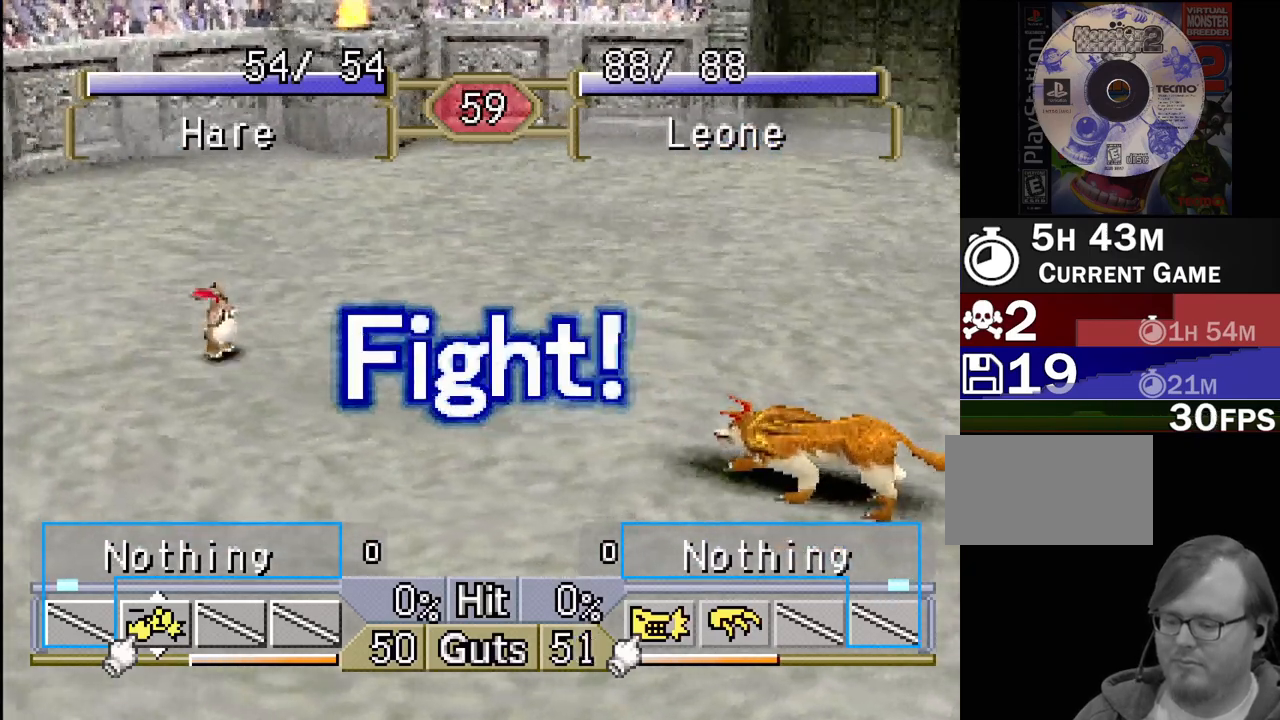
{"buttons": ["DPAD_LEFT"], "events": []}
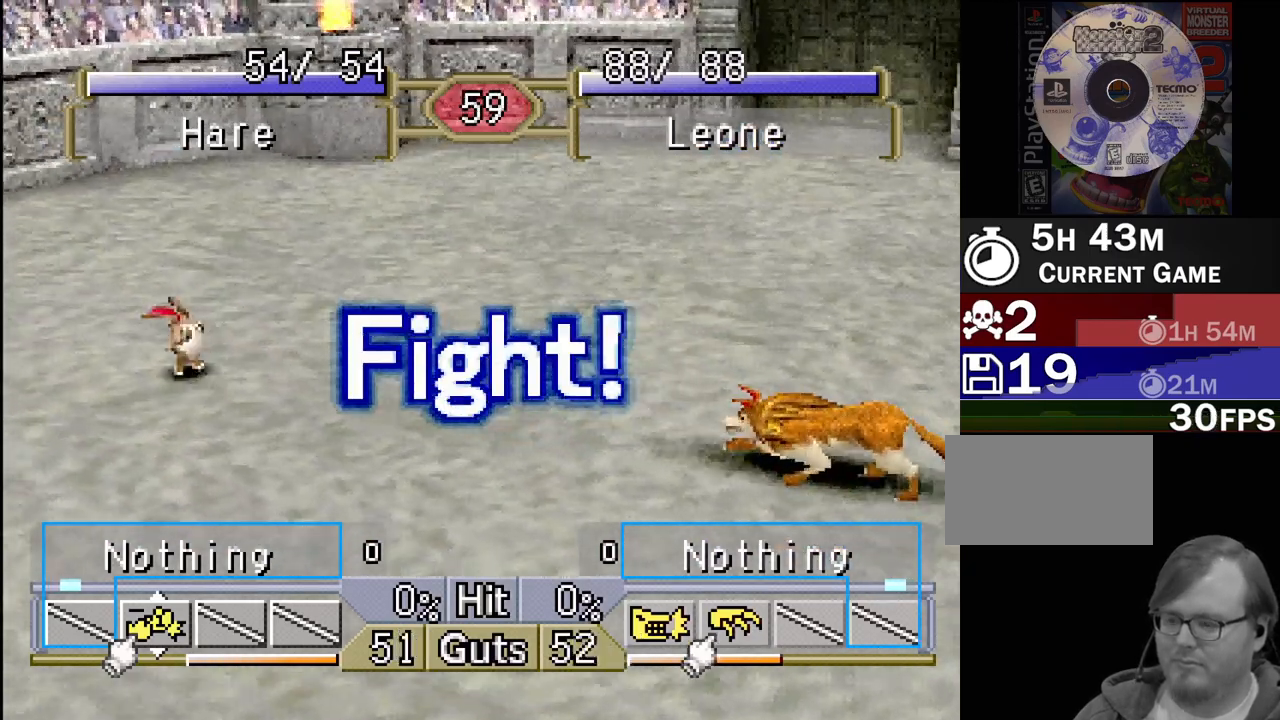
{"buttons": ["DPAD_LEFT"], "events": []}
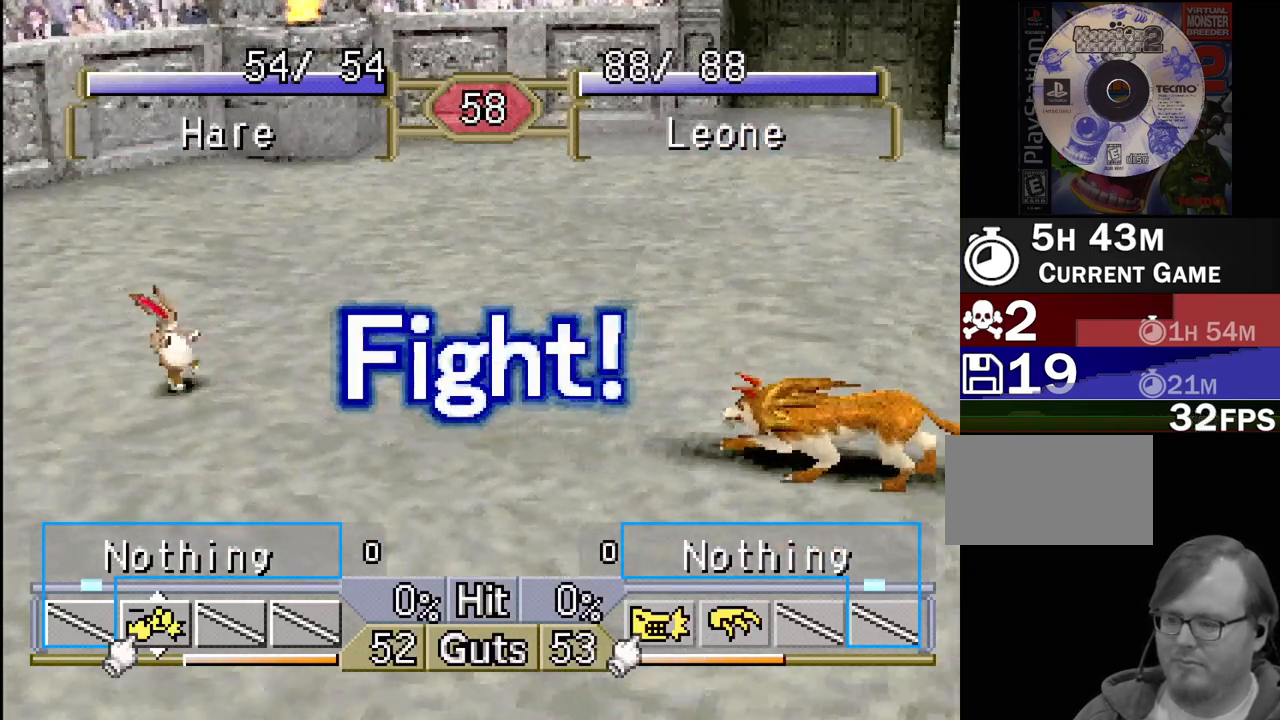
{"buttons": ["DPAD_LEFT"], "events": []}
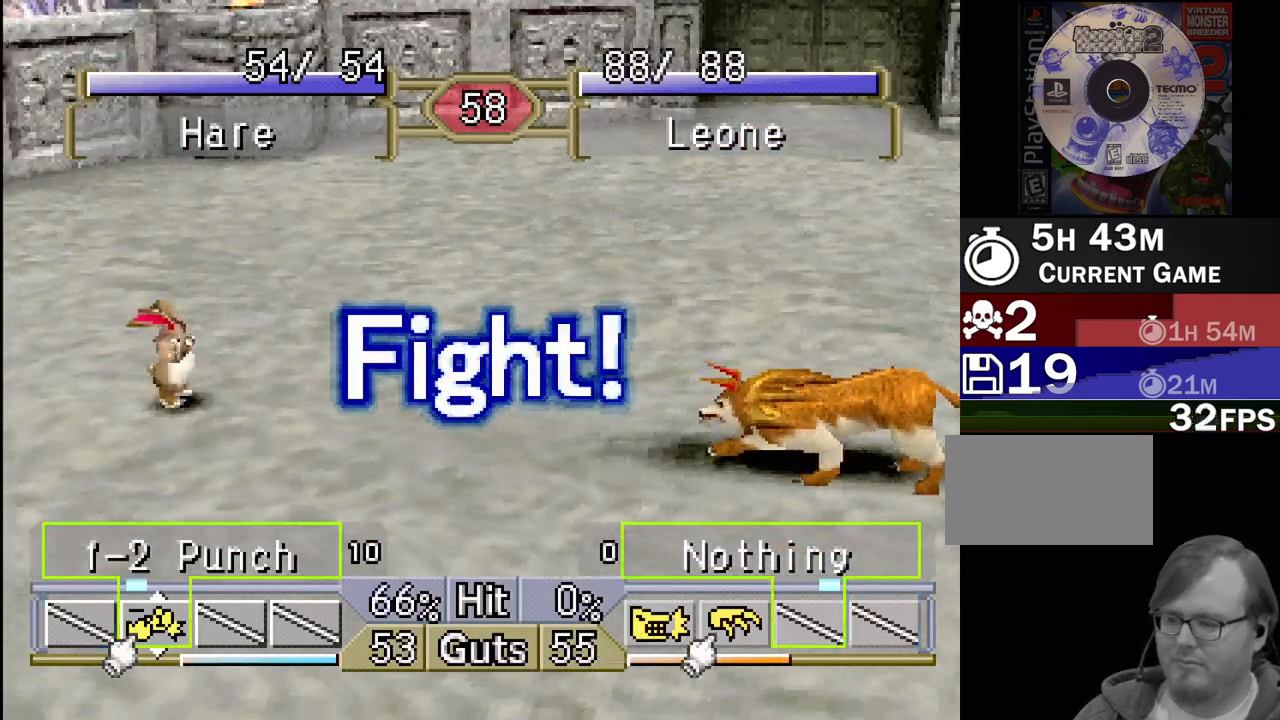
{"buttons": ["DPAD_LEFT"], "events": [[67, "CROSS", "down"], [200, "CROSS", "up"]]}
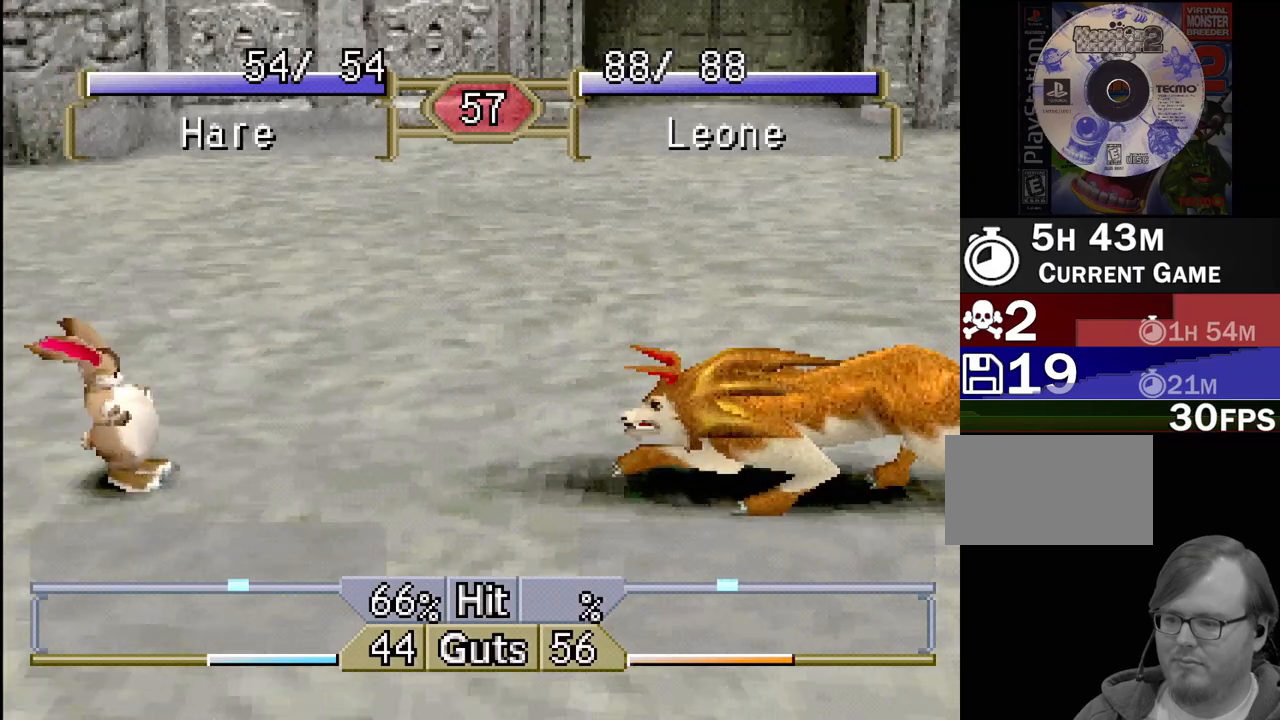
{"buttons": ["DPAD_LEFT"], "events": []}
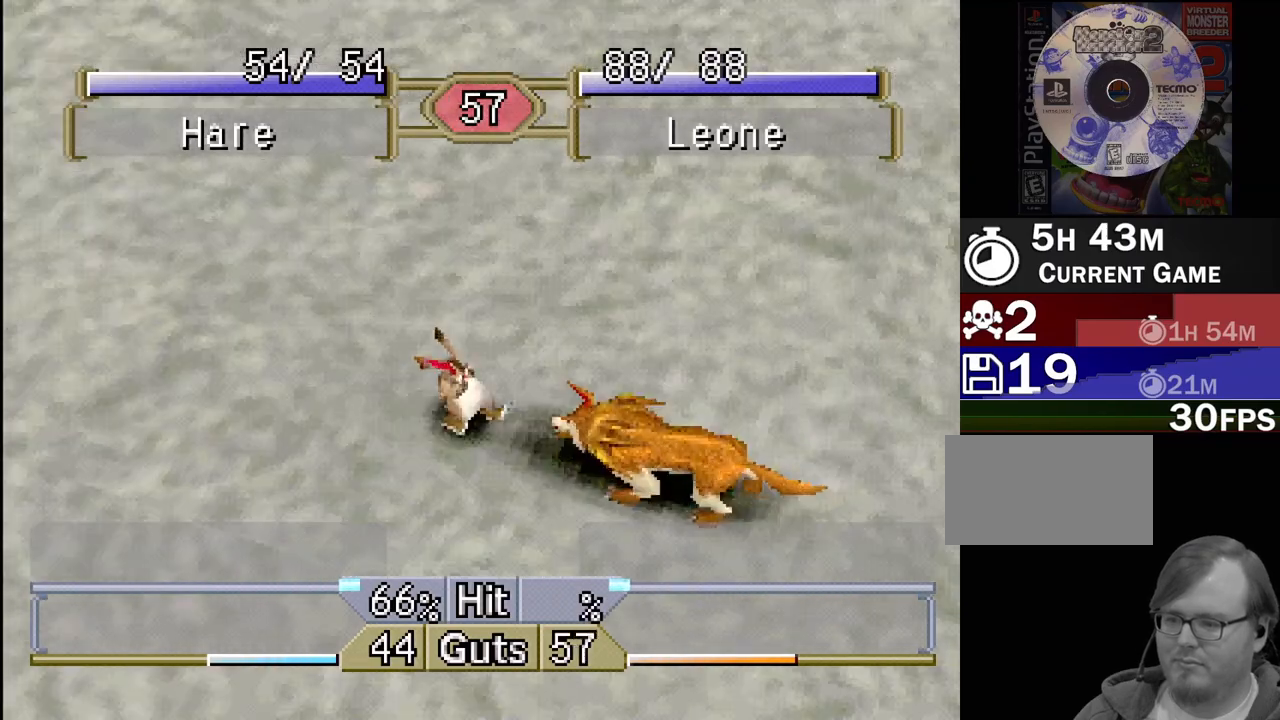
{"buttons": ["DPAD_LEFT"], "events": []}
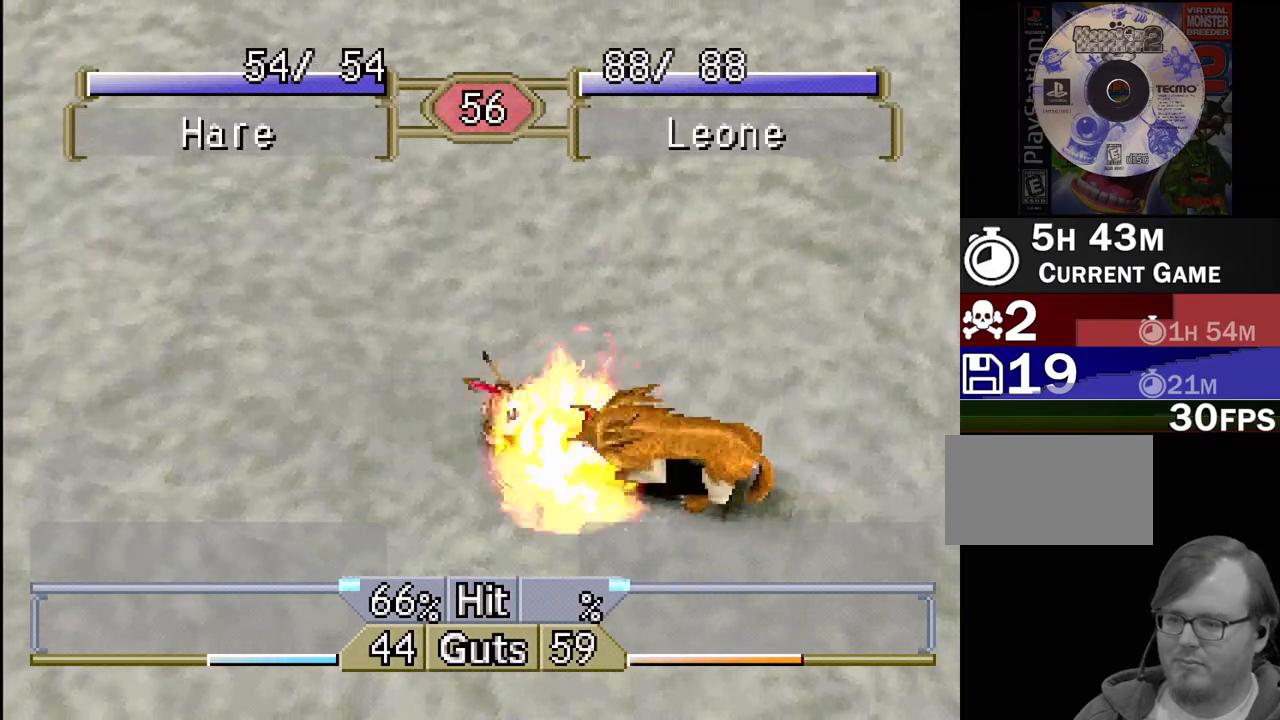
{"buttons": ["DPAD_LEFT"], "events": []}
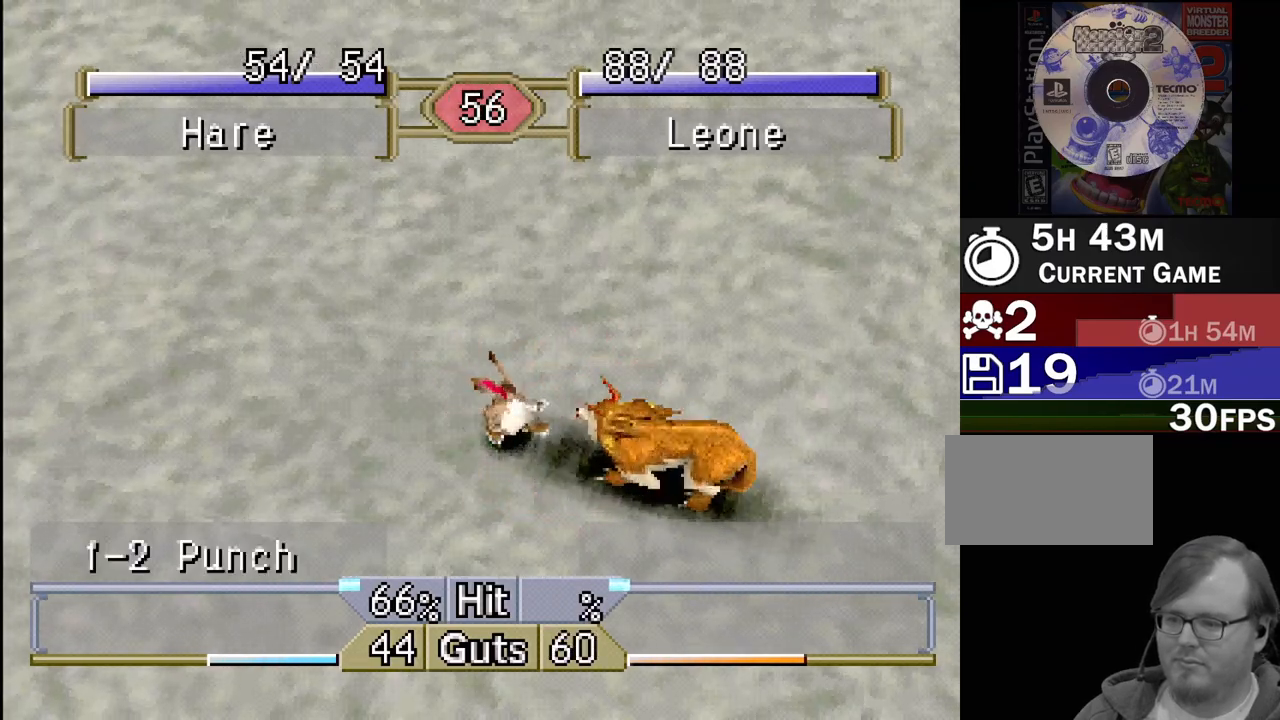
{"buttons": ["DPAD_LEFT"], "events": []}
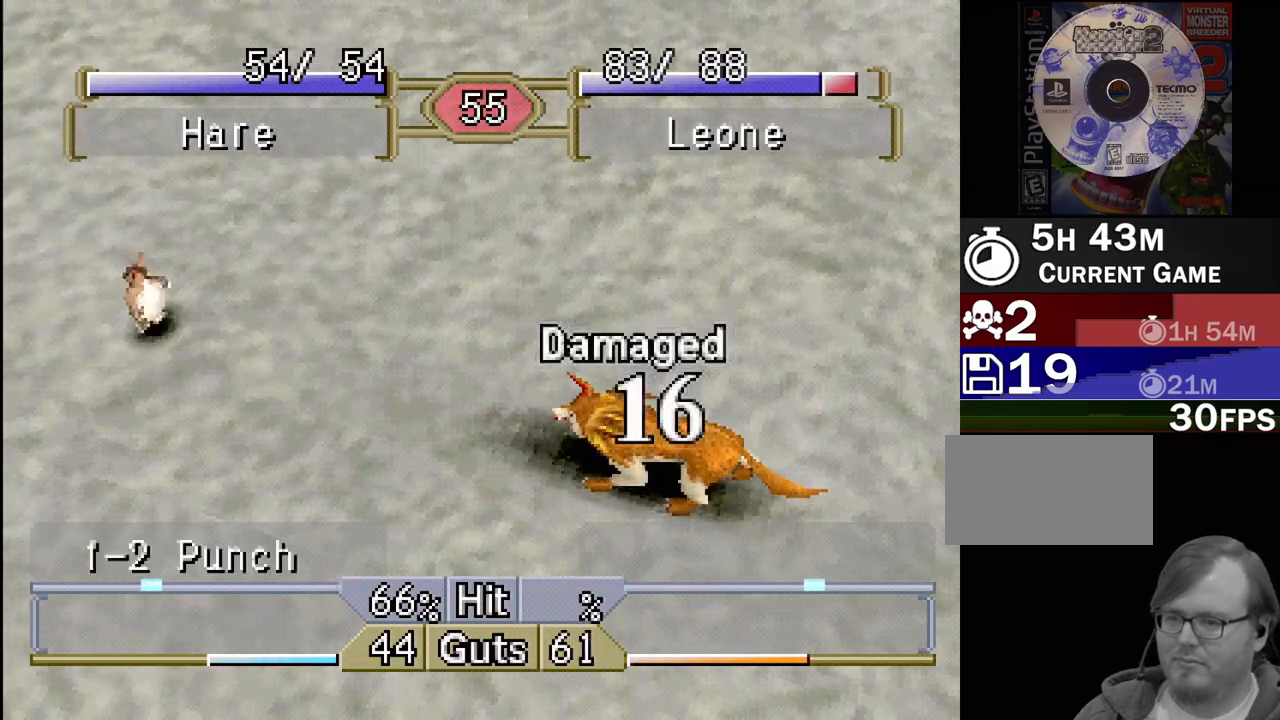
{"buttons": ["DPAD_LEFT"], "events": []}
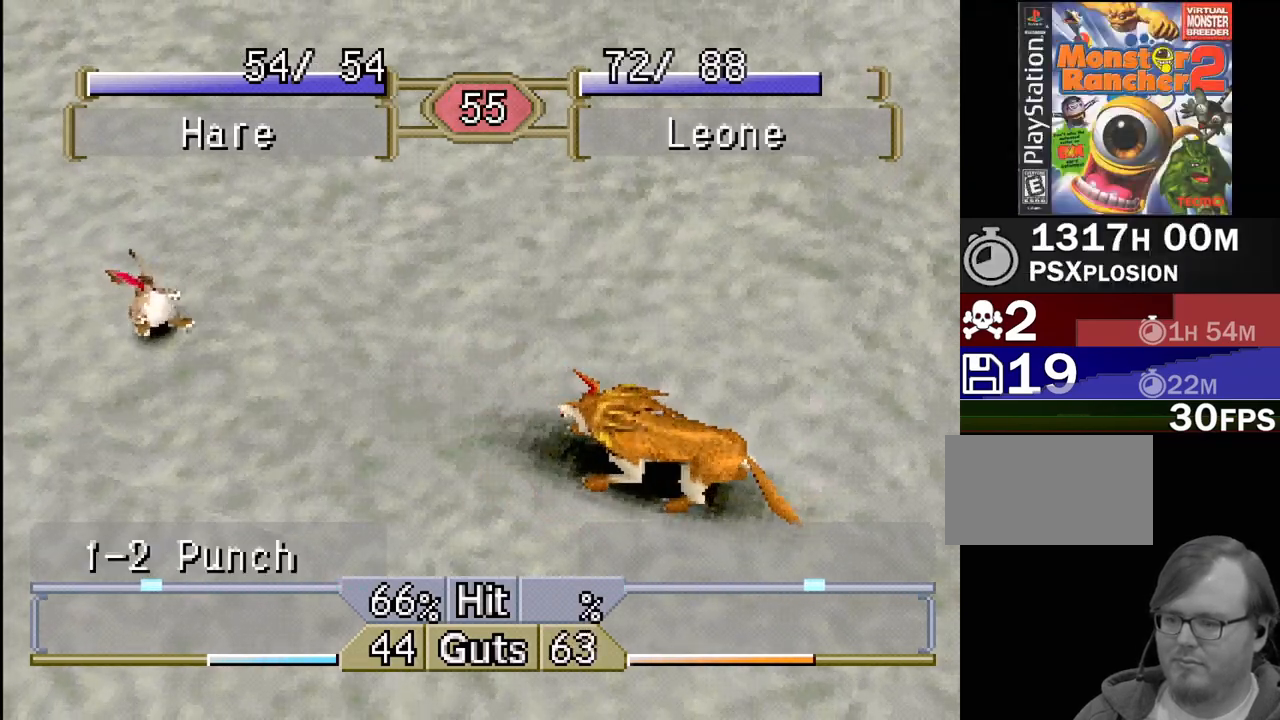
{"buttons": ["DPAD_LEFT"], "events": []}
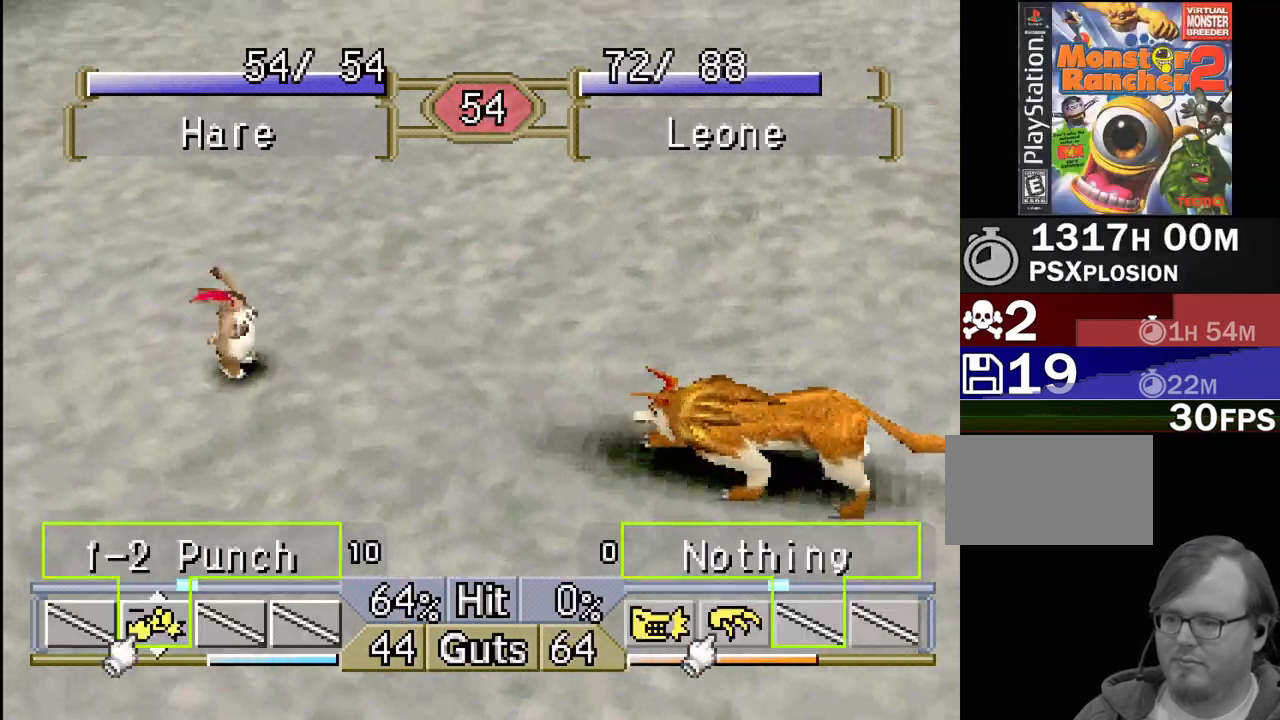
{"buttons": ["DPAD_LEFT"], "events": [[50, "CROSS", "down"], [167, "CROSS", "up"]]}
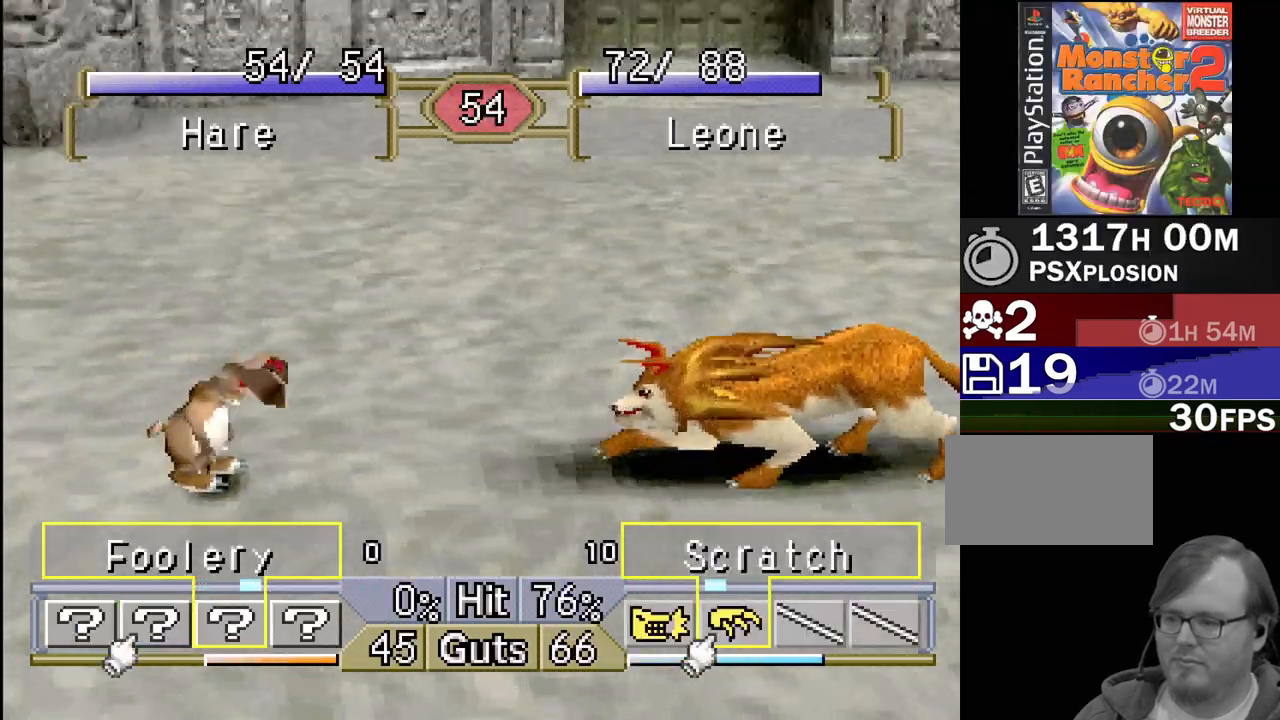
{"buttons": ["DPAD_LEFT"], "events": []}
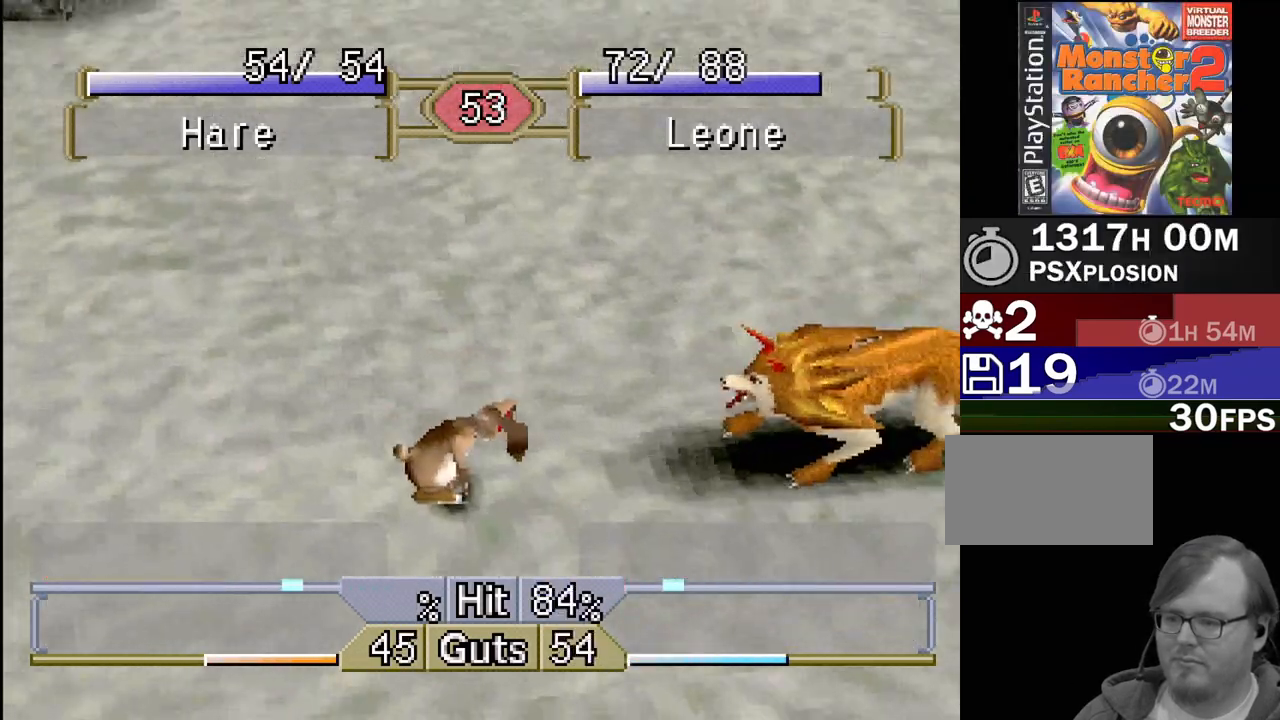
{"buttons": [], "events": [[217, "DPAD_LEFT", "up"]]}
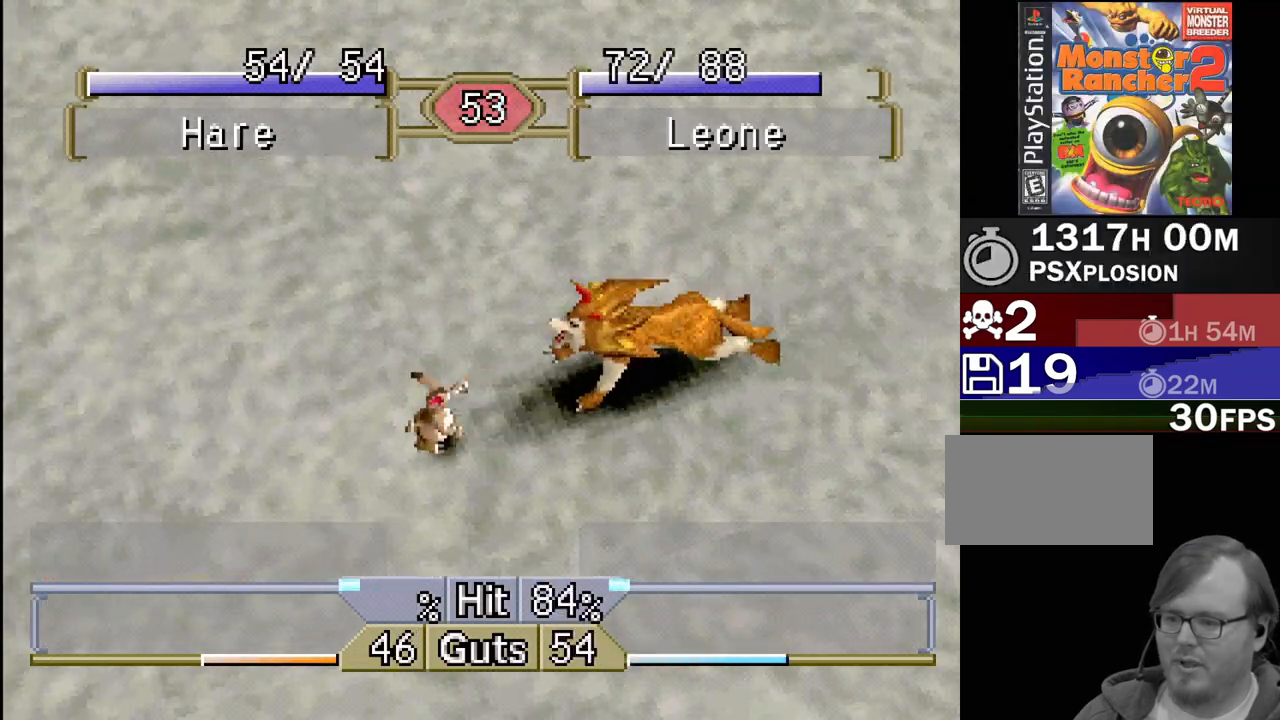
{"buttons": ["DPAD_LEFT"], "events": [[383, "DPAD_LEFT", "down"]]}
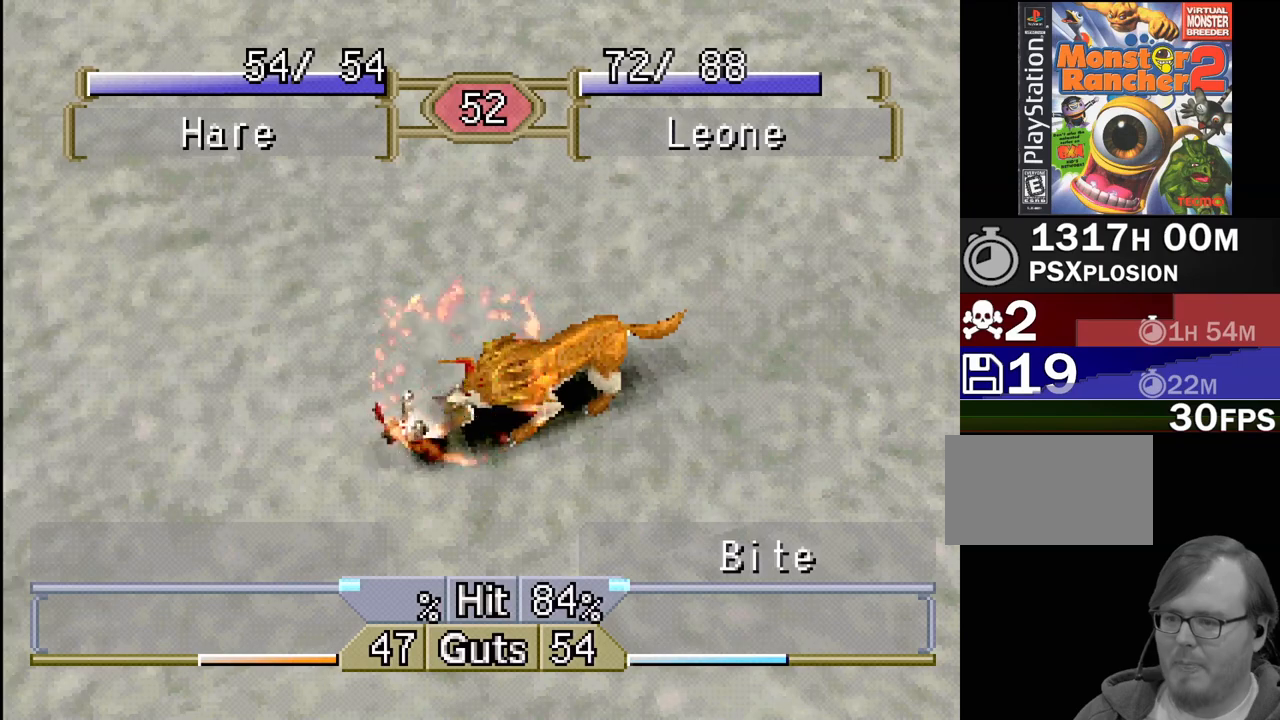
{"buttons": ["DPAD_LEFT"], "events": []}
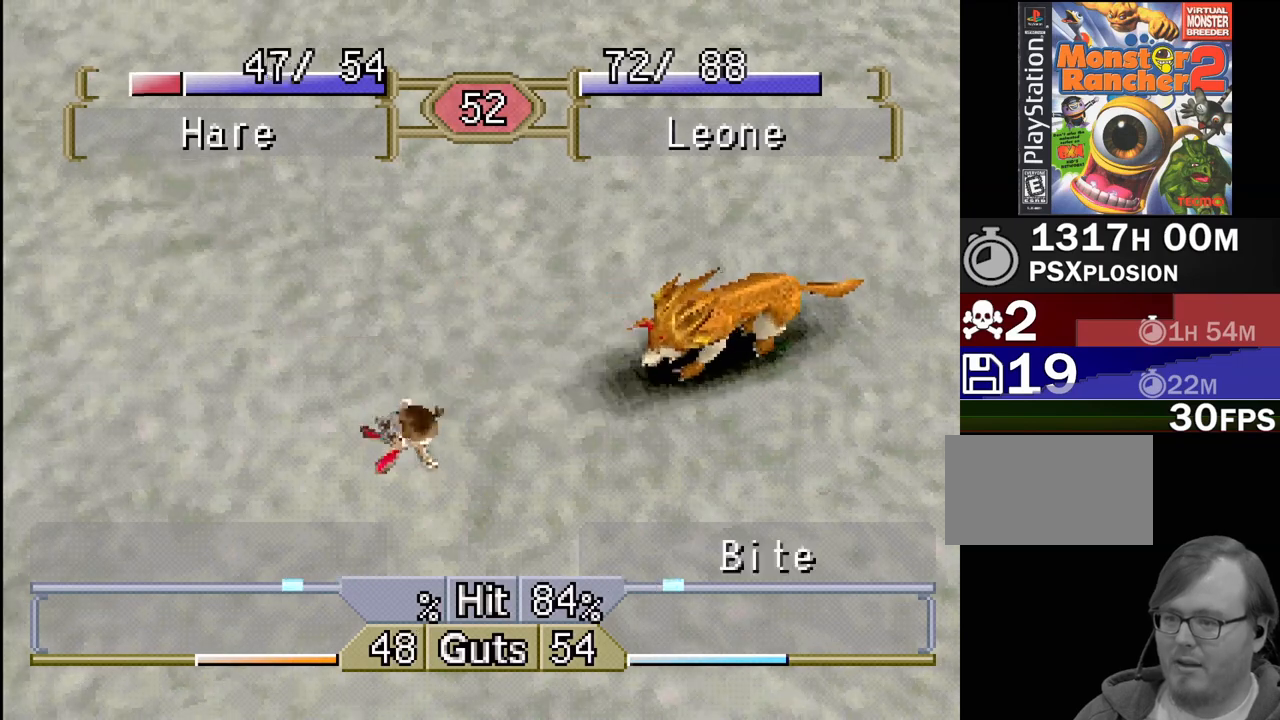
{"buttons": ["DPAD_LEFT"], "events": []}
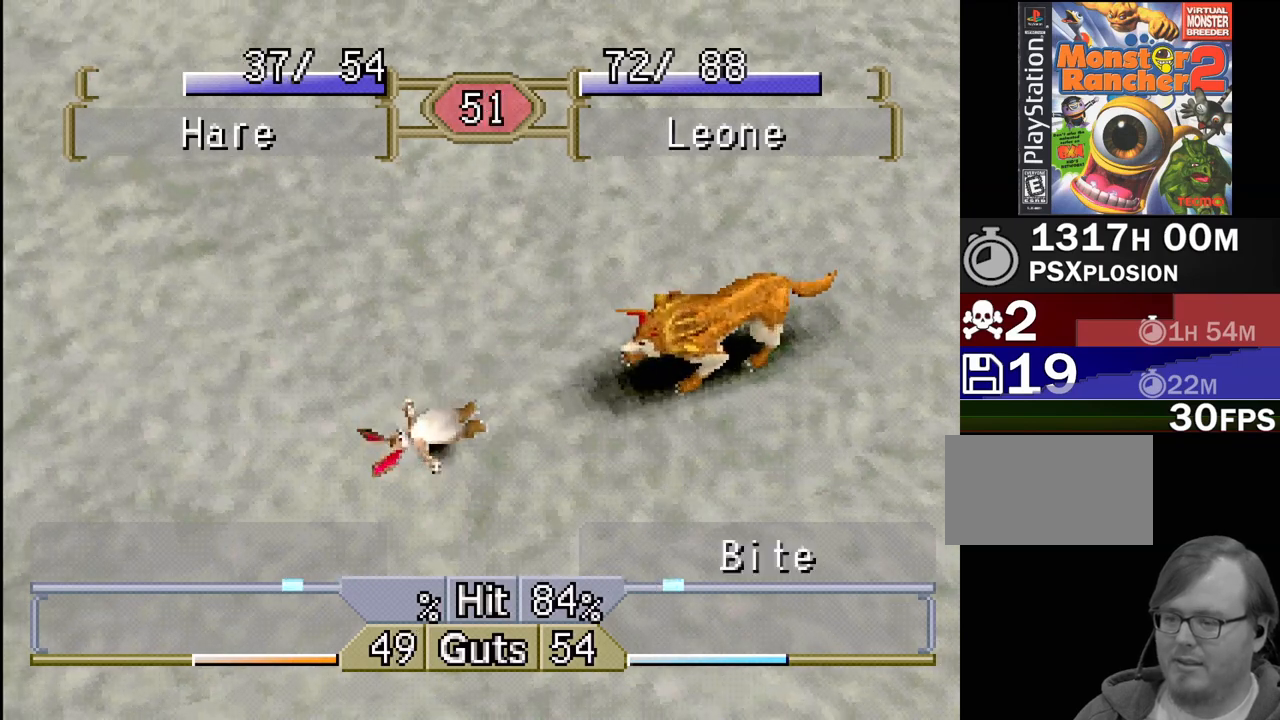
{"buttons": ["DPAD_RIGHT"], "events": [[317, "DPAD_LEFT", "up"], [367, "DPAD_RIGHT", "down"]]}
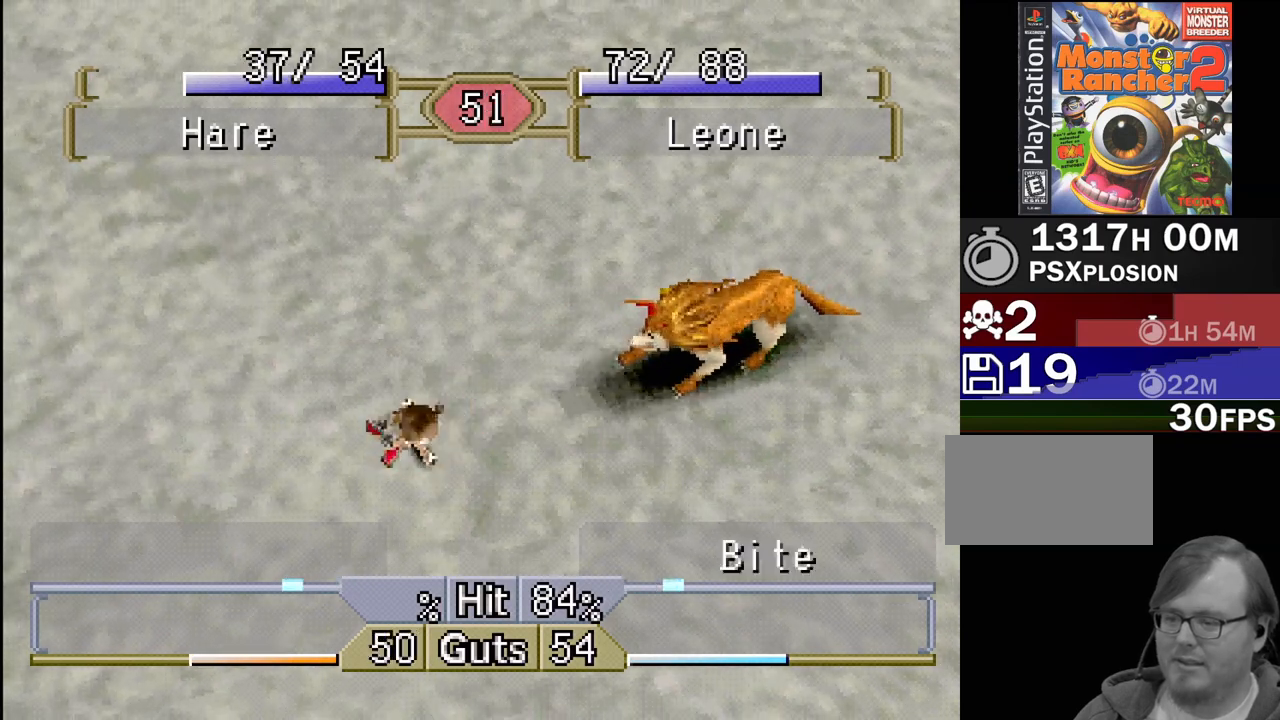
{"buttons": ["DPAD_RIGHT"], "events": []}
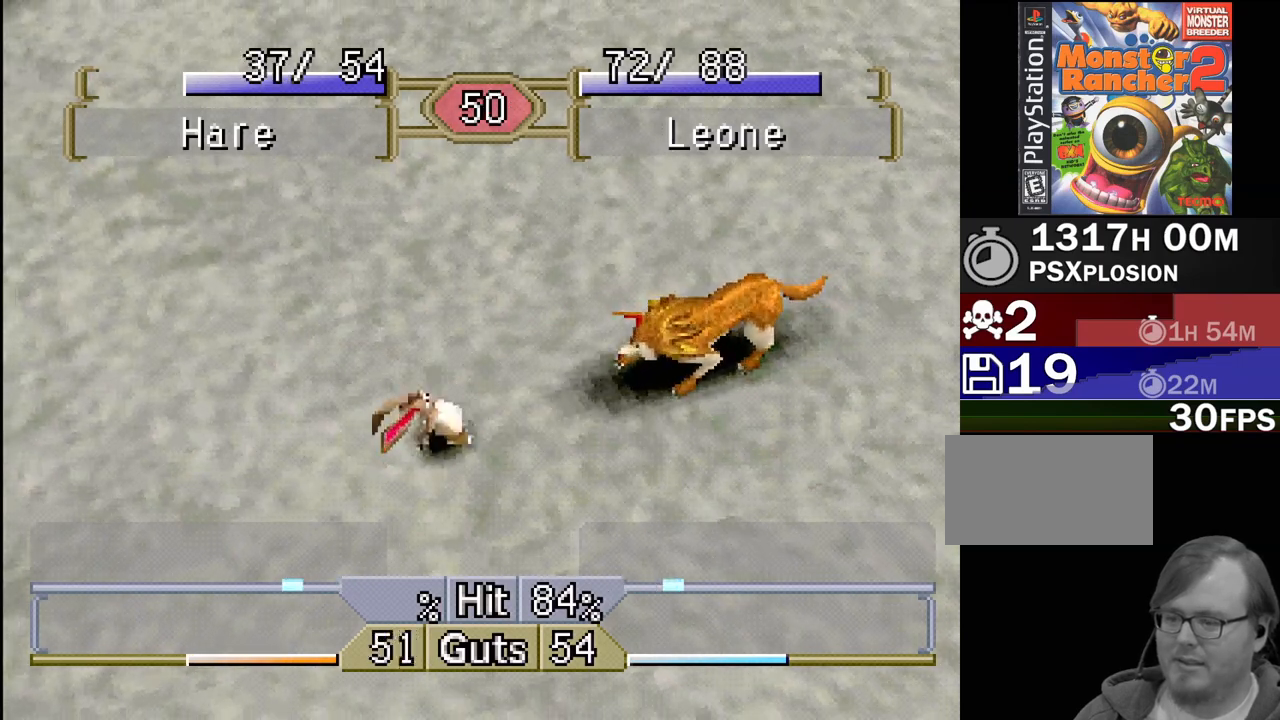
{"buttons": ["DPAD_RIGHT"], "events": [[383, "TRIANGLE", "down"], [450, "TRIANGLE", "up"]]}
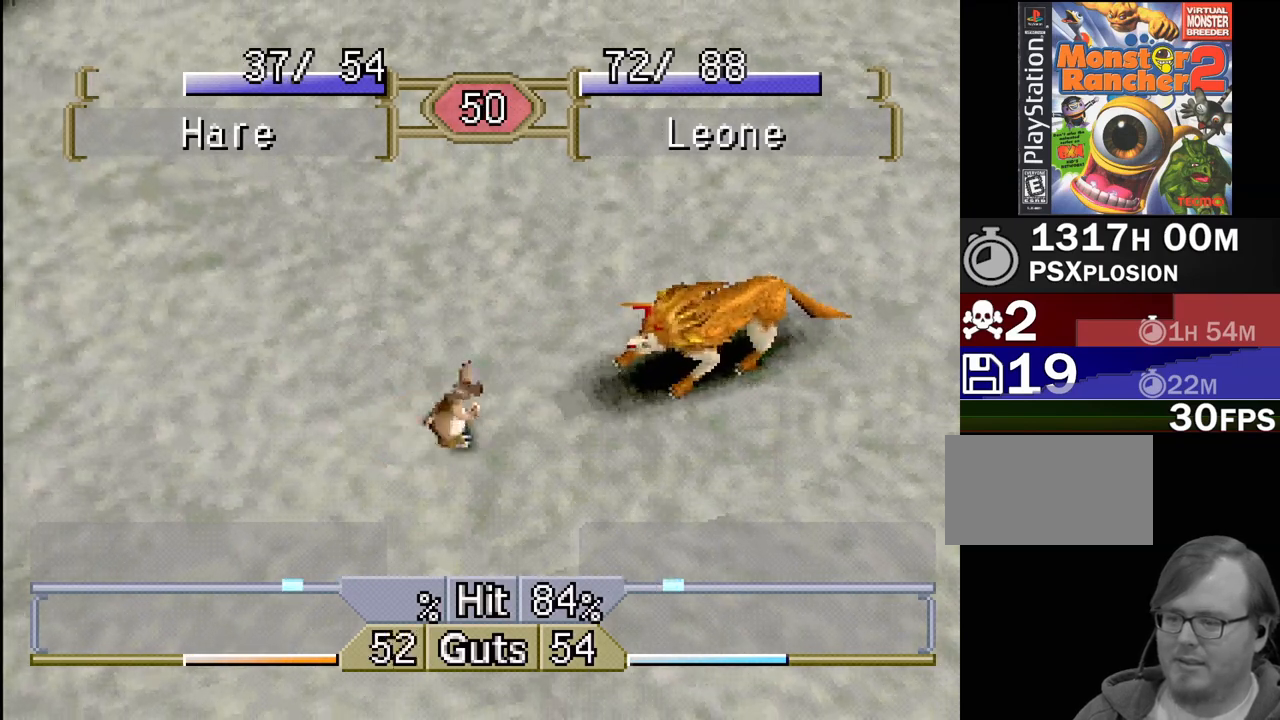
{"buttons": ["TRIANGLE", "DPAD_RIGHT"], "events": [[50, "TRIANGLE", "down"], [100, "TRIANGLE", "up"], [250, "TRIANGLE", "down"], [267, "TRIANGLE", "up"], [350, "TRIANGLE", "down"], [417, "TRIANGLE", "up"], [500, "TRIANGLE", "down"]]}